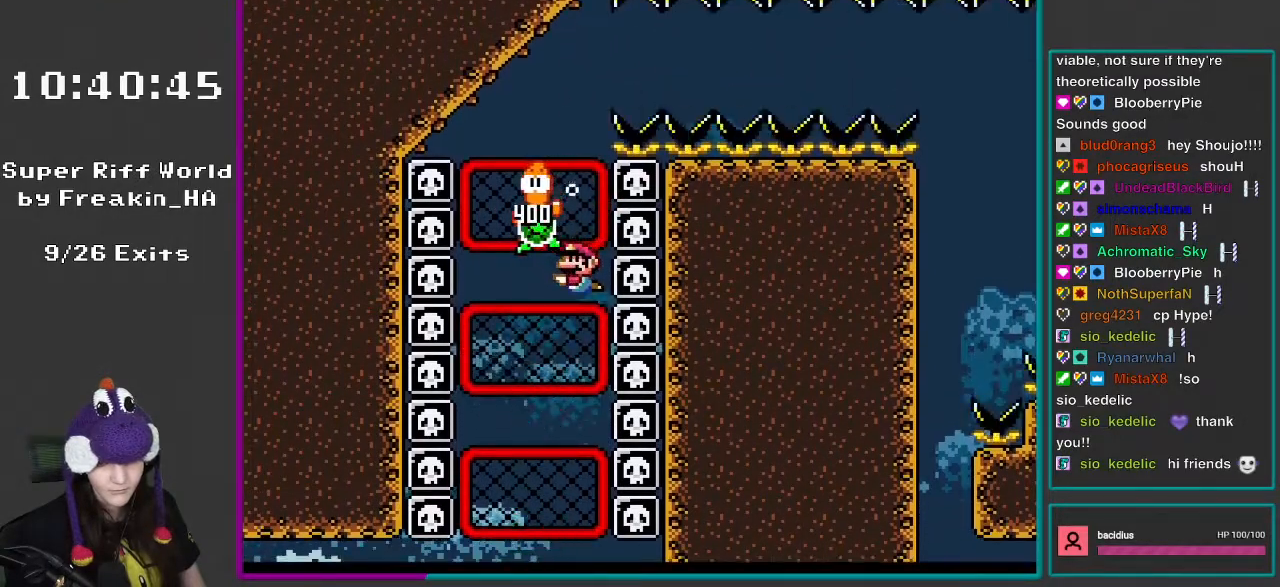
Gameplay with a controller (Nintendo layout); each line is a JSON object with the inputs held at the frame after it. "events" lists button and stick changes between this image and that frame as [ms after this image, input, new state], when the widget could be followed in between. Not read: L3 R3.
{"buttons": ["DPAD_DOWN"], "events": [[283, "B", "down"], [400, "B", "up"]]}
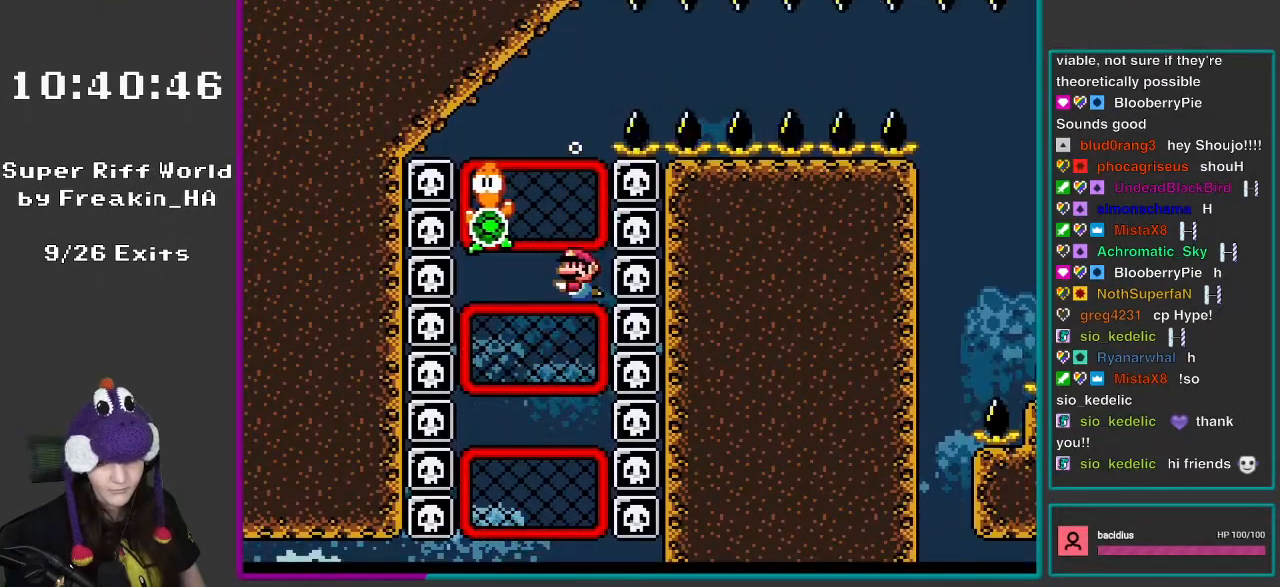
{"buttons": ["DPAD_DOWN"], "events": [[317, "B", "down"], [450, "B", "up"]]}
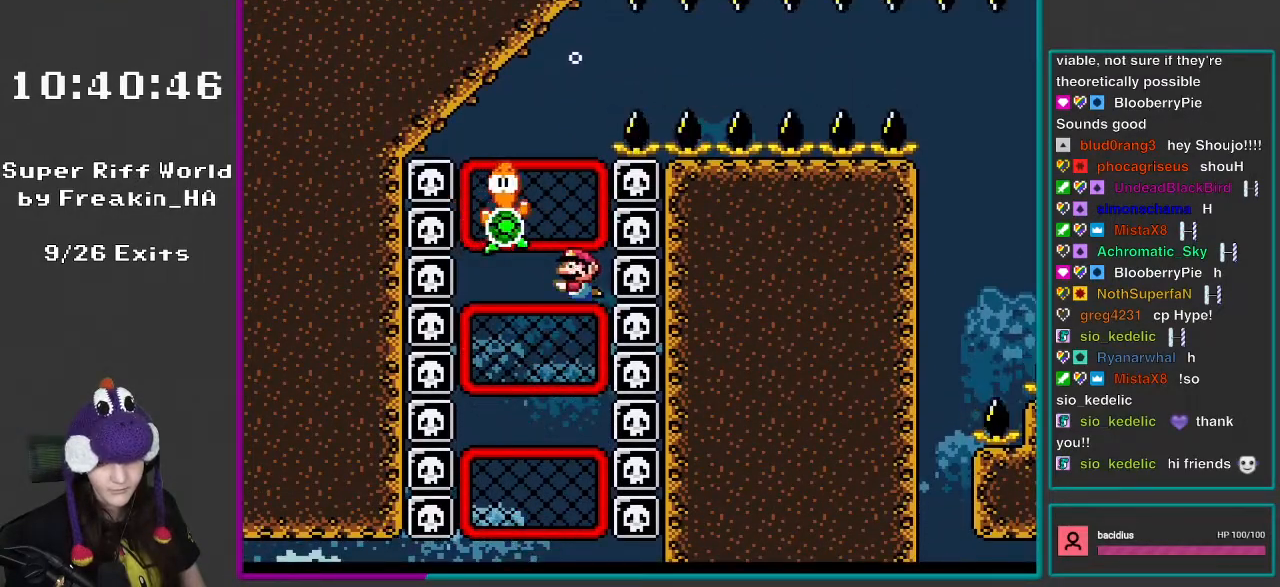
{"buttons": ["DPAD_DOWN"], "events": [[383, "B", "down"], [500, "B", "up"]]}
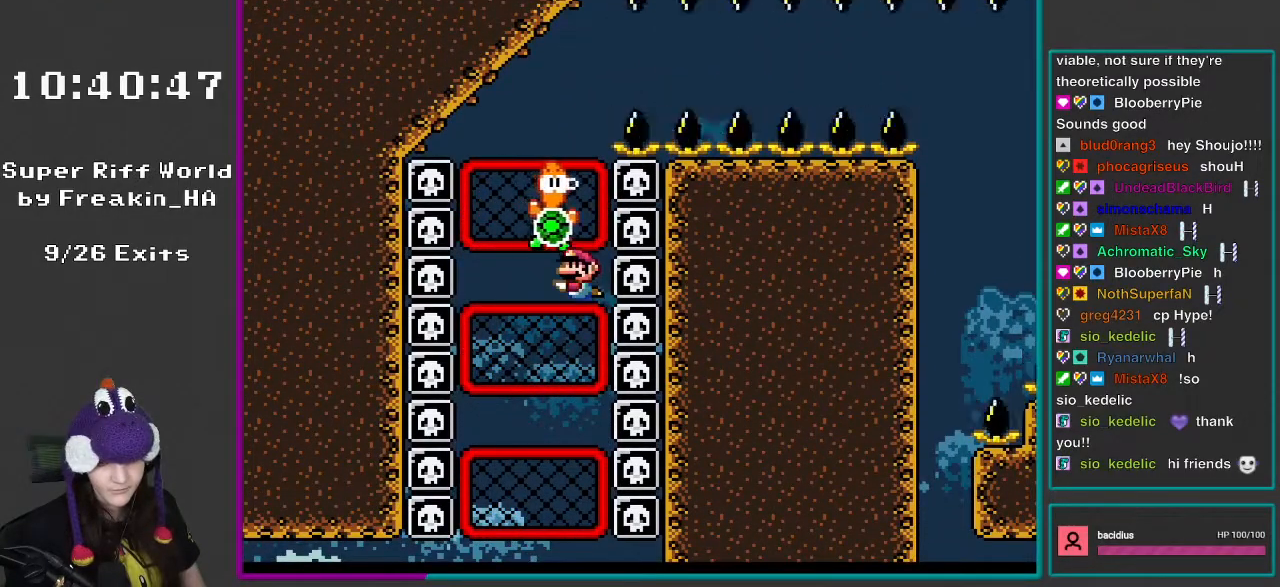
{"buttons": ["B", "DPAD_DOWN"], "events": [[467, "B", "down"]]}
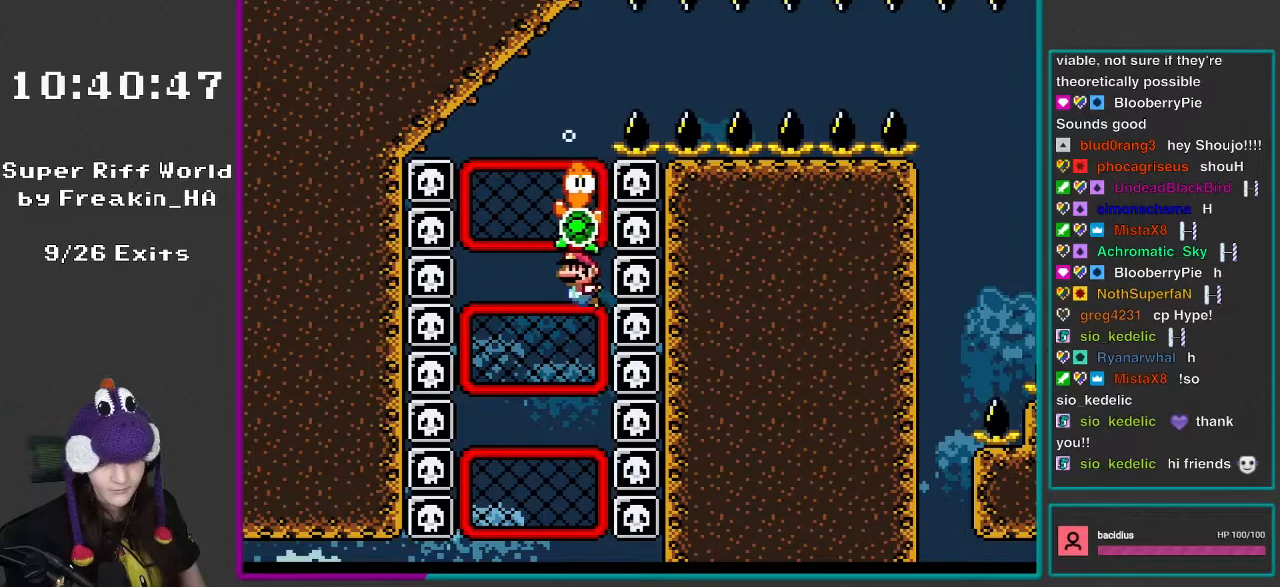
{"buttons": [], "events": [[67, "B", "up"], [467, "DPAD_DOWN", "up"]]}
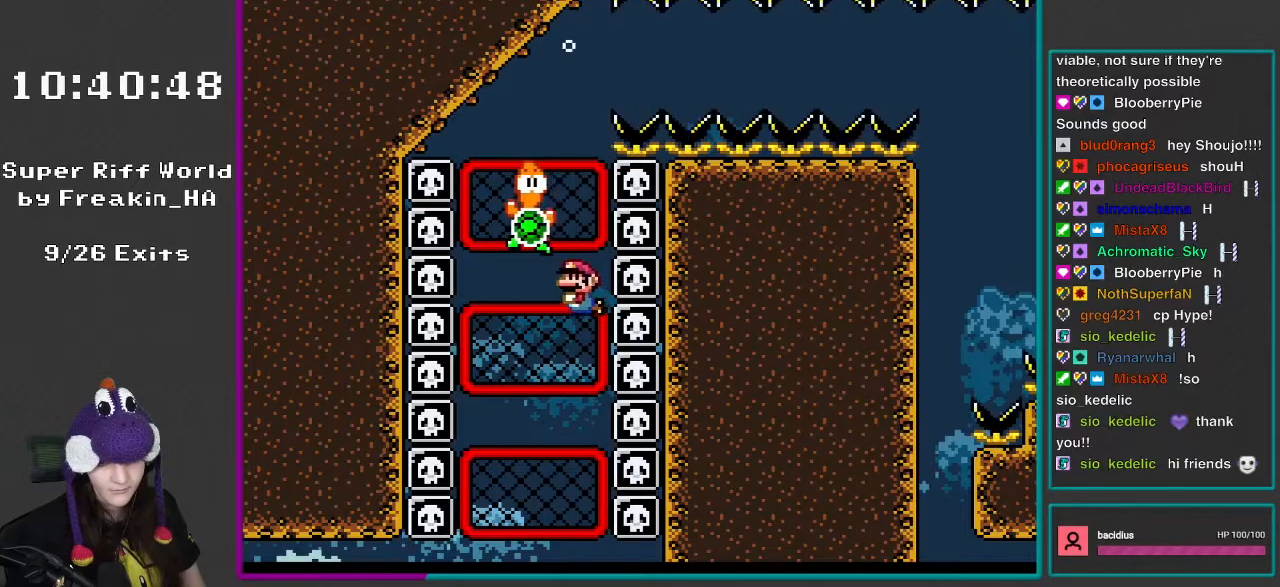
{"buttons": [], "events": [[83, "B", "down"], [133, "B", "up"], [233, "B", "down"], [317, "B", "up"], [417, "B", "down"], [483, "B", "up"]]}
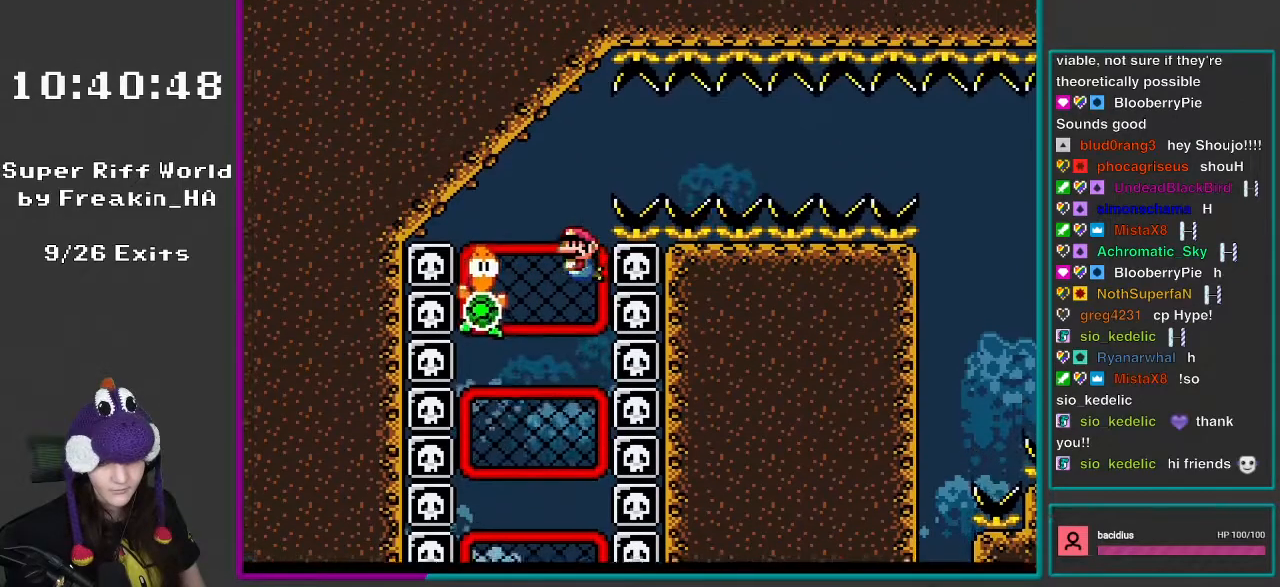
{"buttons": [], "events": [[233, "B", "down"], [383, "B", "up"]]}
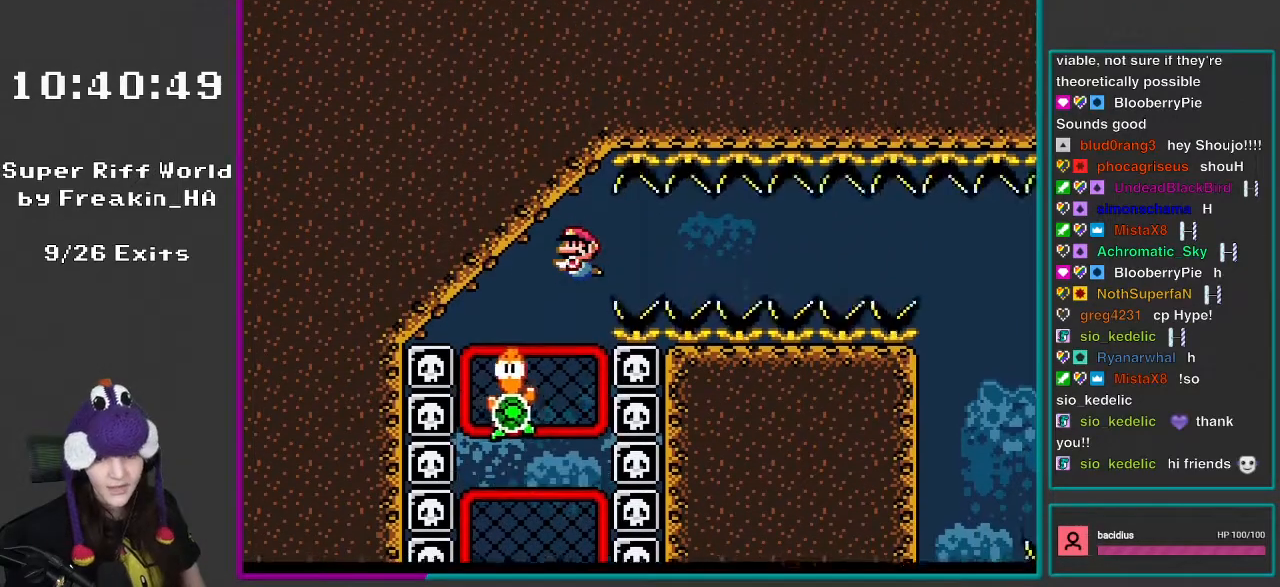
{"buttons": ["DPAD_DOWN"], "events": [[117, "DPAD_DOWN", "down"]]}
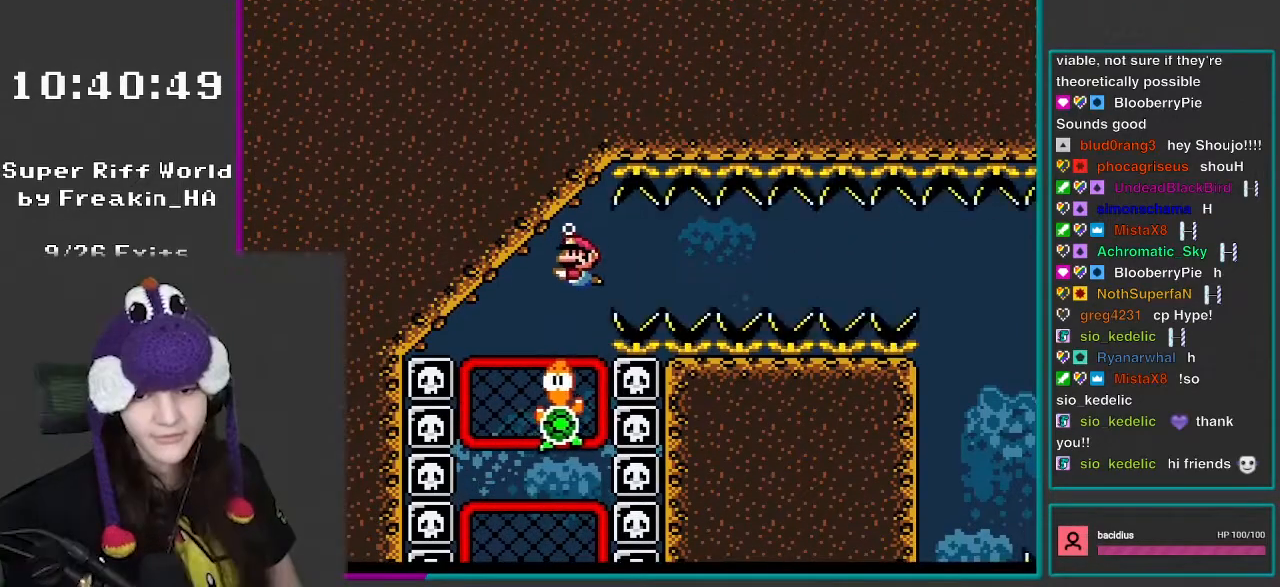
{"buttons": ["DPAD_DOWN", "DPAD_RIGHT"], "events": [[167, "B", "down"], [200, "DPAD_RIGHT", "down"], [317, "B", "up"]]}
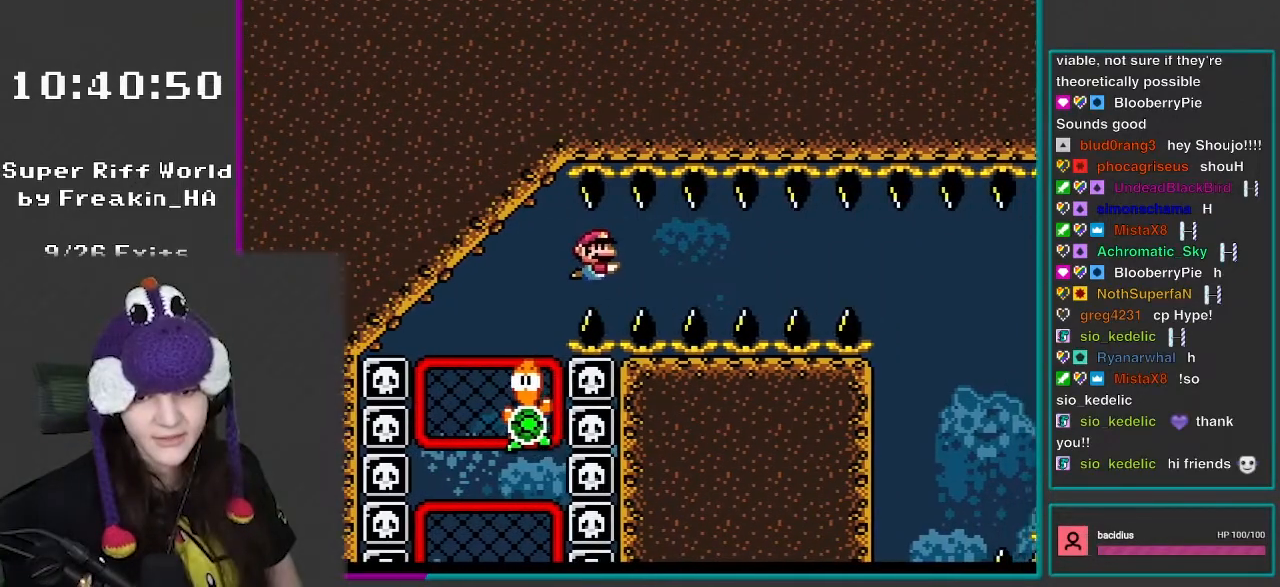
{"buttons": ["DPAD_DOWN", "DPAD_RIGHT"], "events": [[200, "B", "down"], [350, "B", "up"]]}
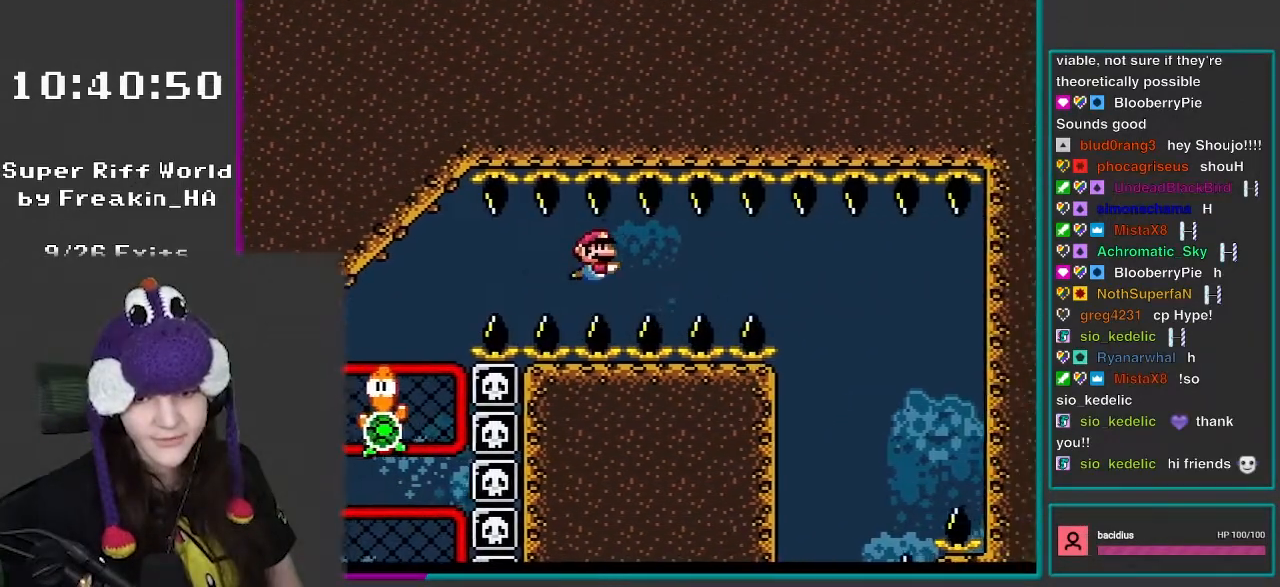
{"buttons": ["DPAD_DOWN", "DPAD_RIGHT"], "events": [[317, "B", "down"], [417, "B", "up"]]}
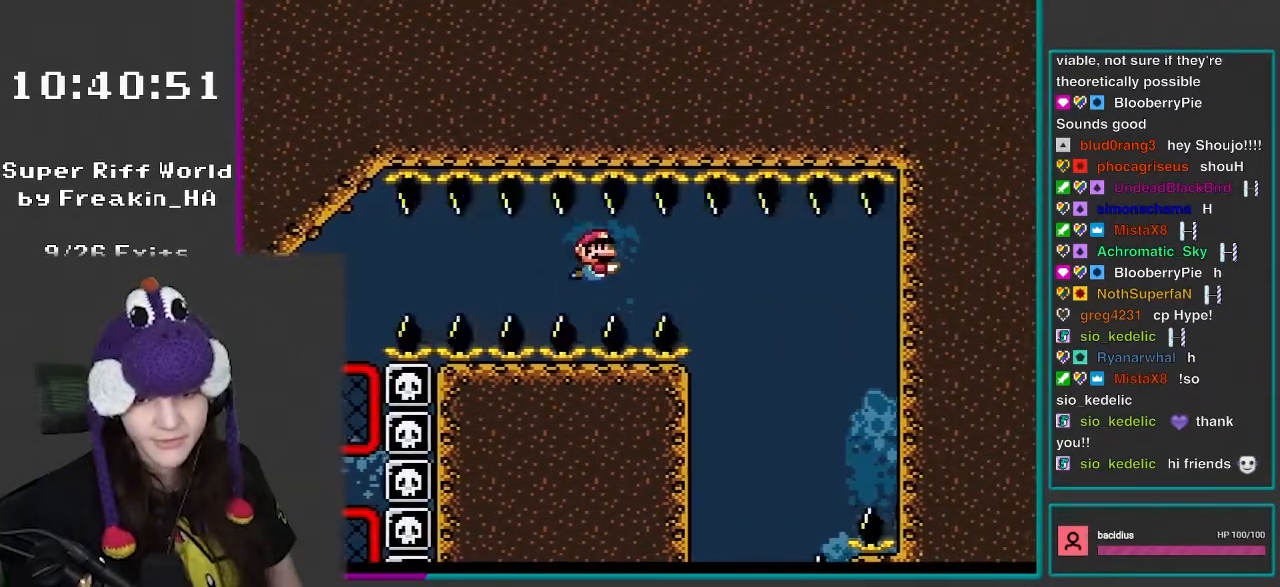
{"buttons": ["DPAD_DOWN", "DPAD_RIGHT"], "events": [[17, "DPAD_RIGHT", "up"], [383, "B", "down"], [417, "DPAD_RIGHT", "down"], [467, "B", "up"]]}
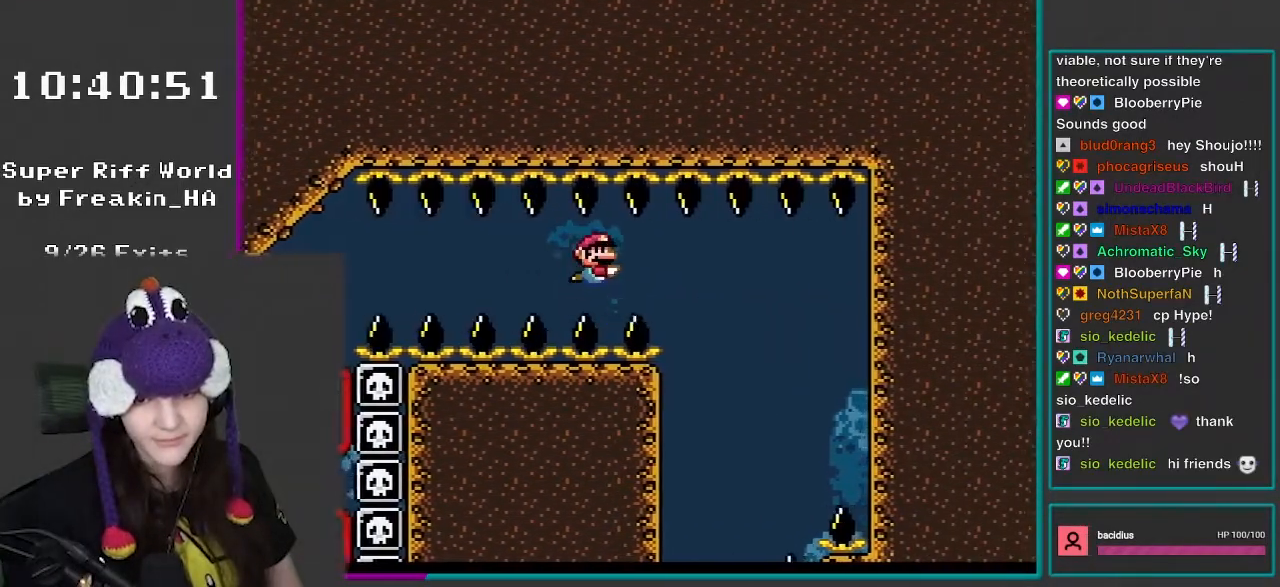
{"buttons": ["B", "DPAD_DOWN", "DPAD_RIGHT"], "events": [[433, "B", "down"]]}
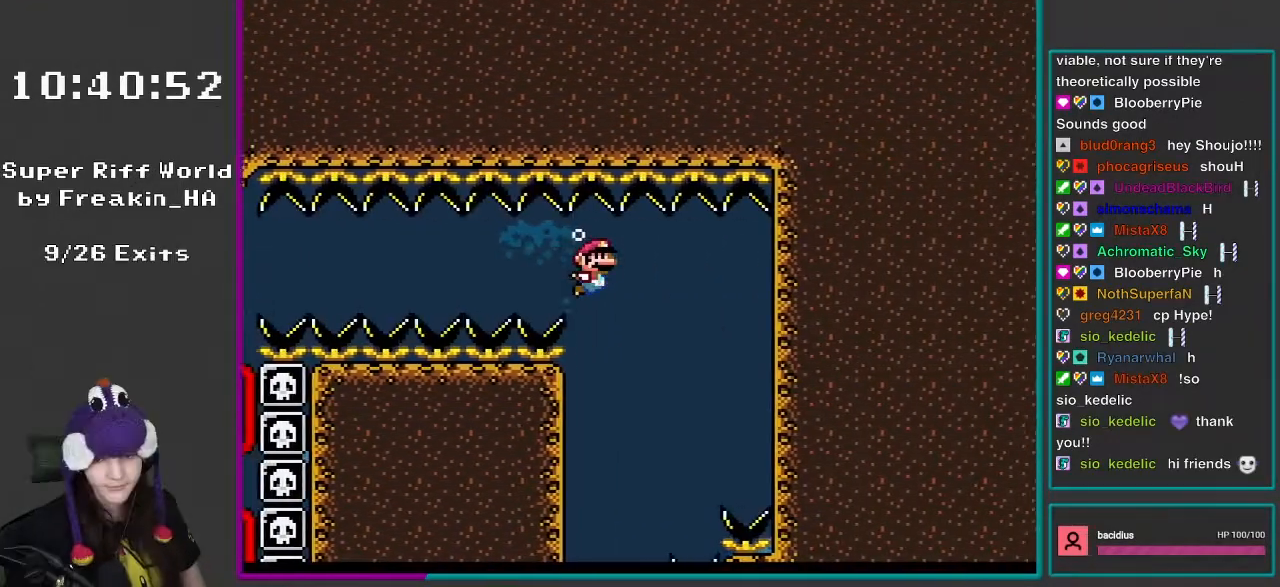
{"buttons": [], "events": [[50, "B", "up"], [200, "DPAD_RIGHT", "up"], [300, "DPAD_DOWN", "up"]]}
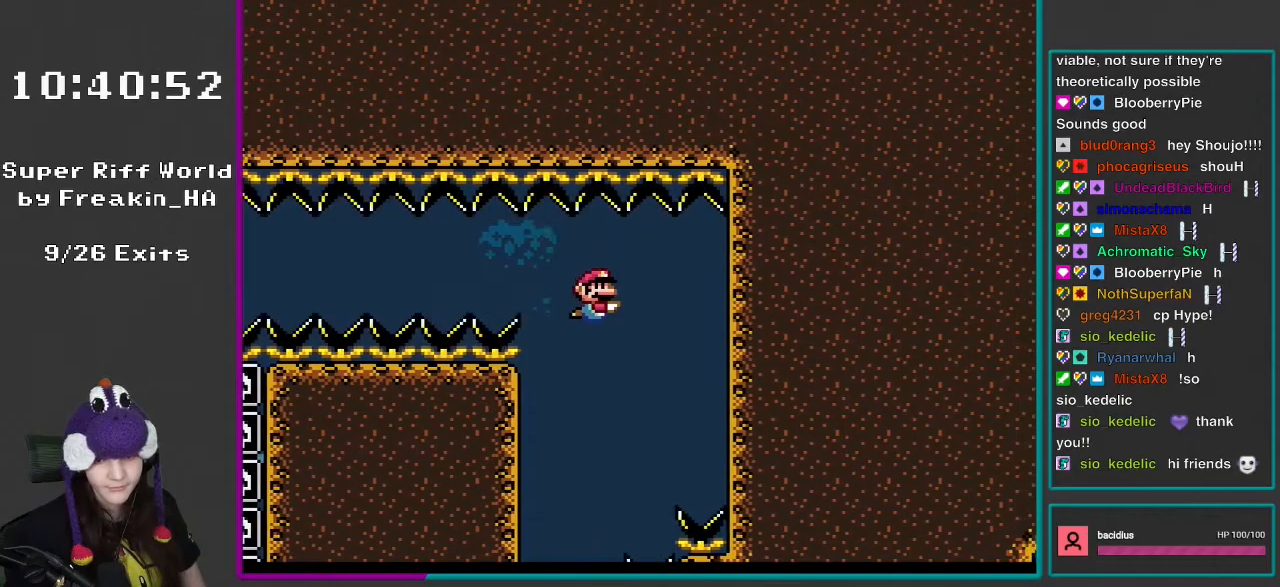
{"buttons": ["DPAD_LEFT"], "events": [[133, "DPAD_LEFT", "down"]]}
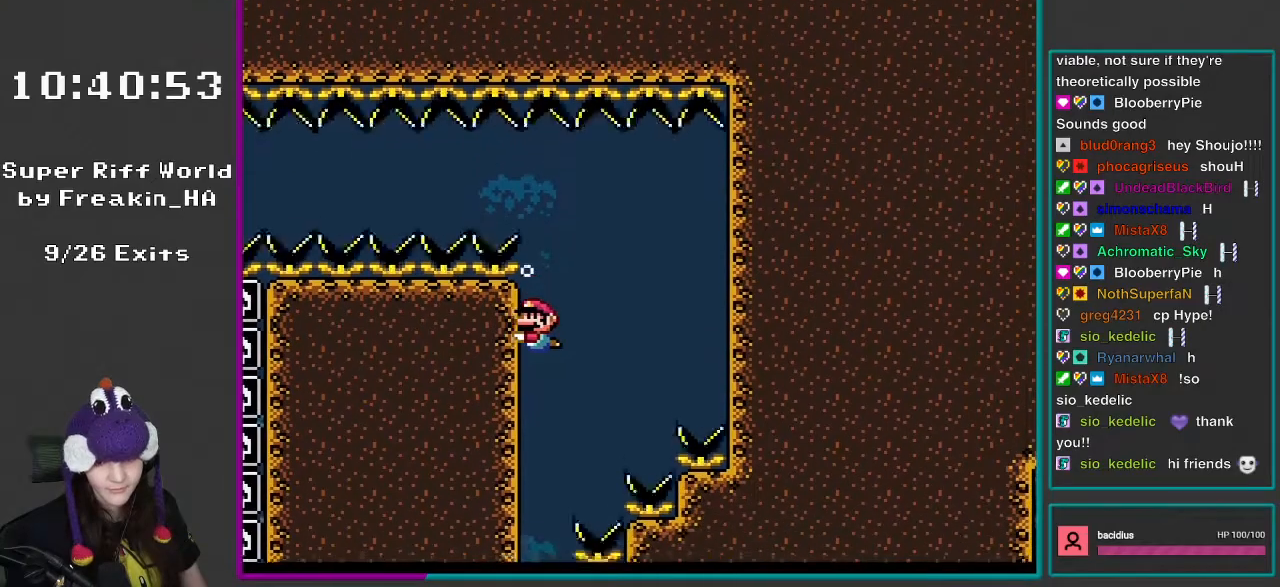
{"buttons": ["DPAD_DOWN"], "events": [[117, "DPAD_DOWN", "down"], [117, "DPAD_LEFT", "up"], [267, "B", "down"], [350, "B", "up"]]}
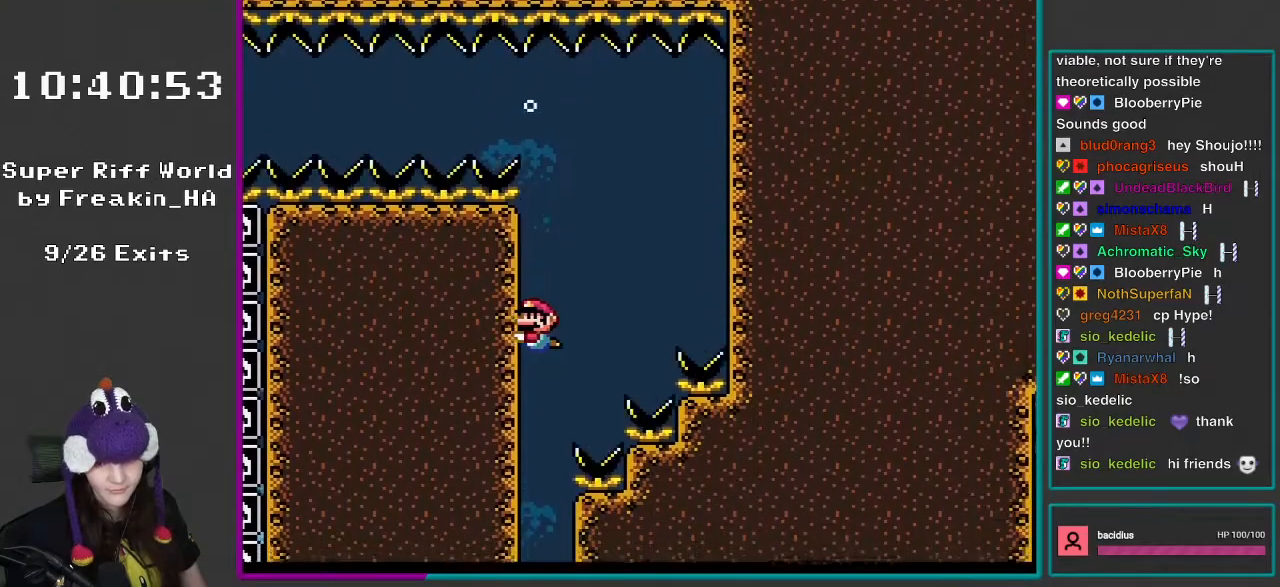
{"buttons": ["DPAD_DOWN"], "events": []}
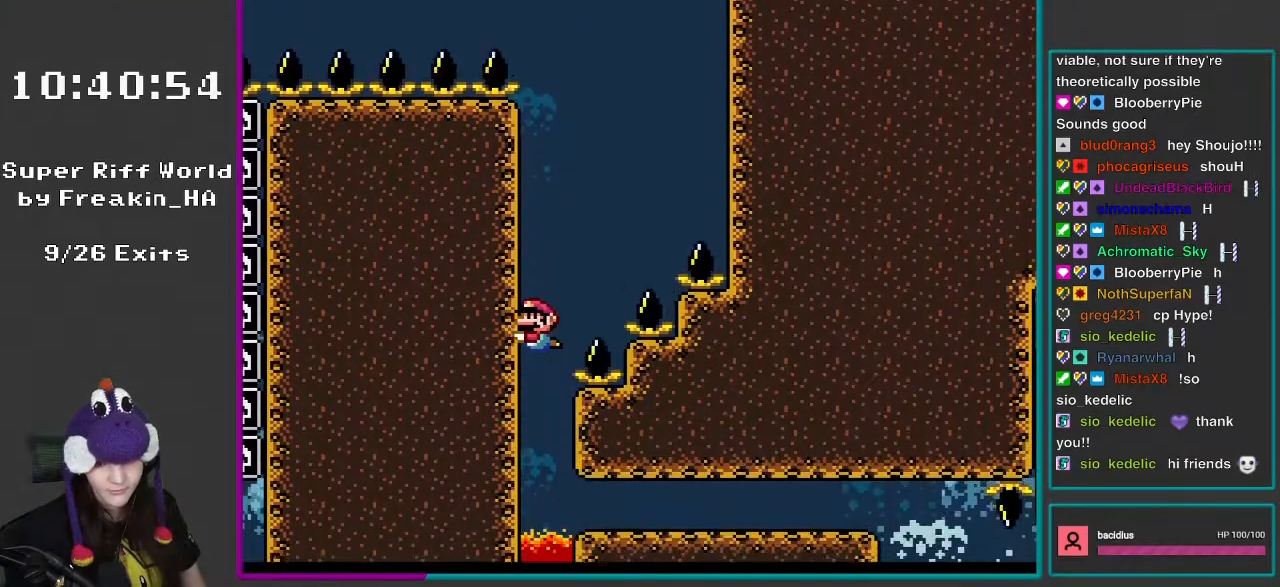
{"buttons": ["DPAD_DOWN"], "events": [[300, "B", "down"], [400, "B", "up"]]}
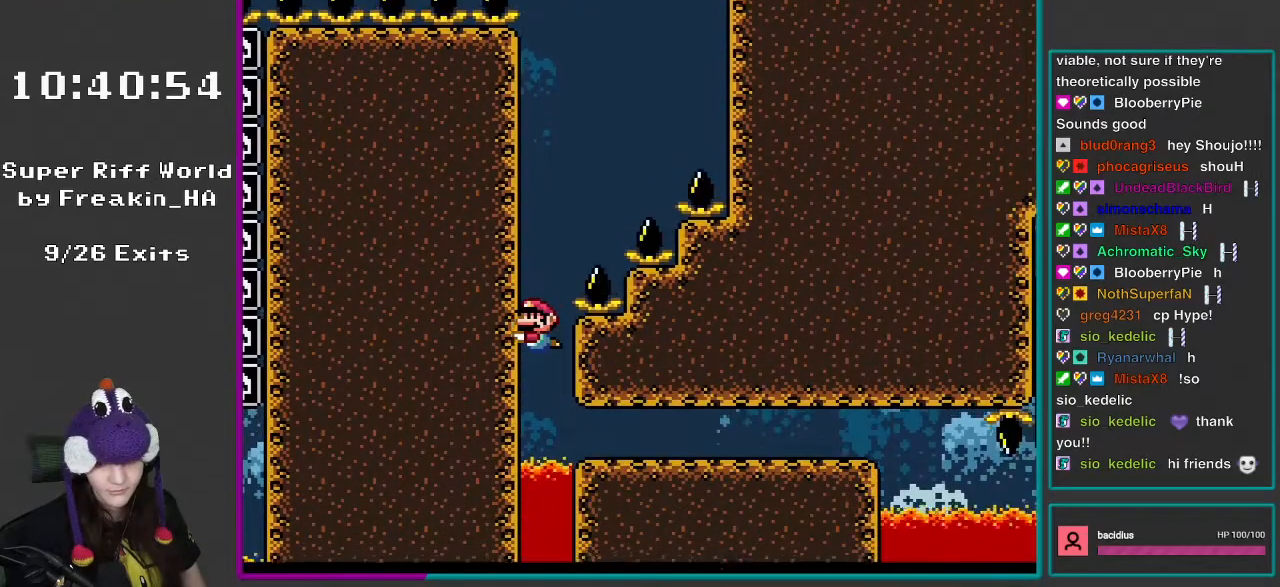
{"buttons": ["DPAD_DOWN"], "events": [[350, "B", "down"], [467, "B", "up"]]}
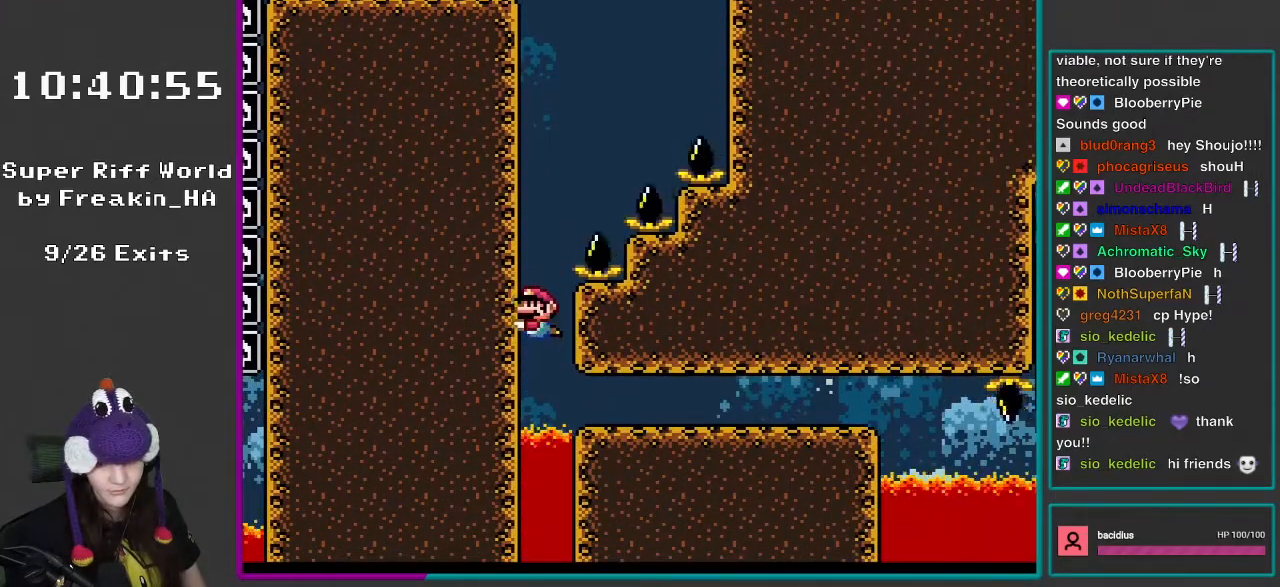
{"buttons": ["DPAD_DOWN", "DPAD_RIGHT"], "events": [[300, "DPAD_RIGHT", "down"]]}
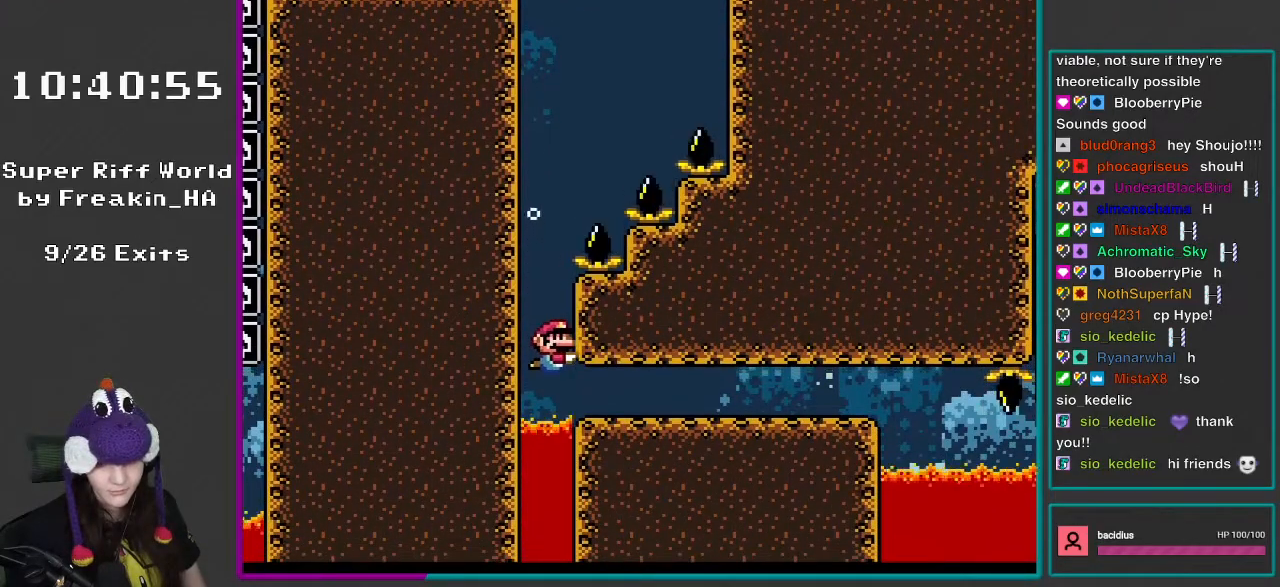
{"buttons": ["DPAD_DOWN", "DPAD_RIGHT"], "events": [[133, "B", "down"], [267, "B", "up"]]}
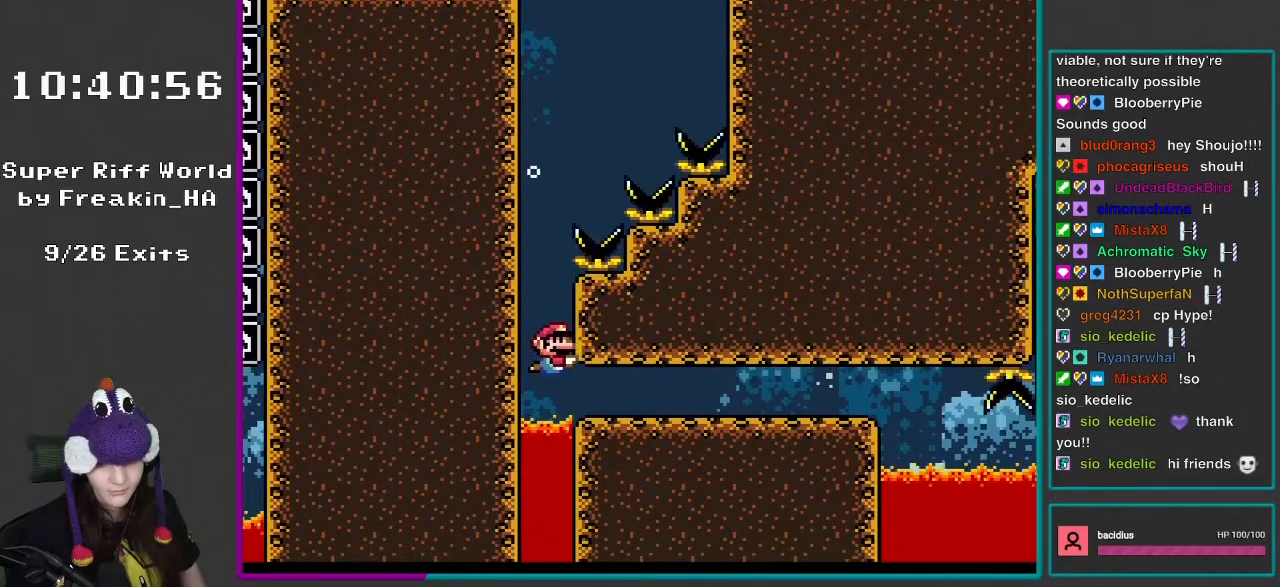
{"buttons": ["B", "DPAD_DOWN", "DPAD_RIGHT"], "events": [[400, "B", "down"]]}
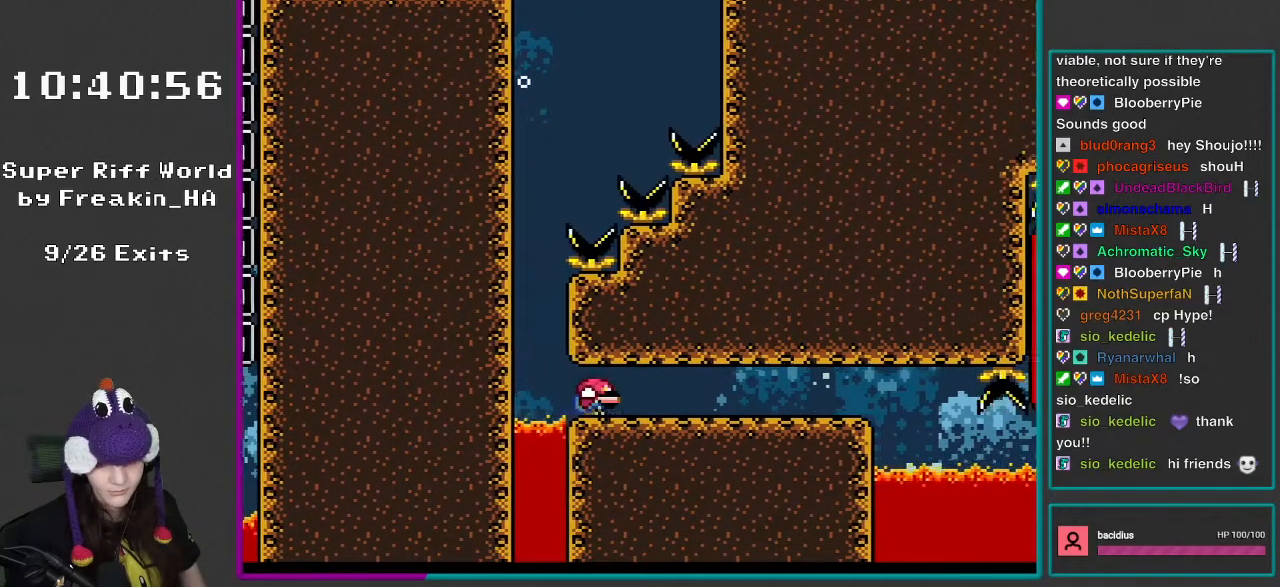
{"buttons": ["B", "DPAD_DOWN", "DPAD_RIGHT"], "events": [[33, "B", "up"], [233, "B", "down"], [350, "B", "up"], [433, "B", "down"]]}
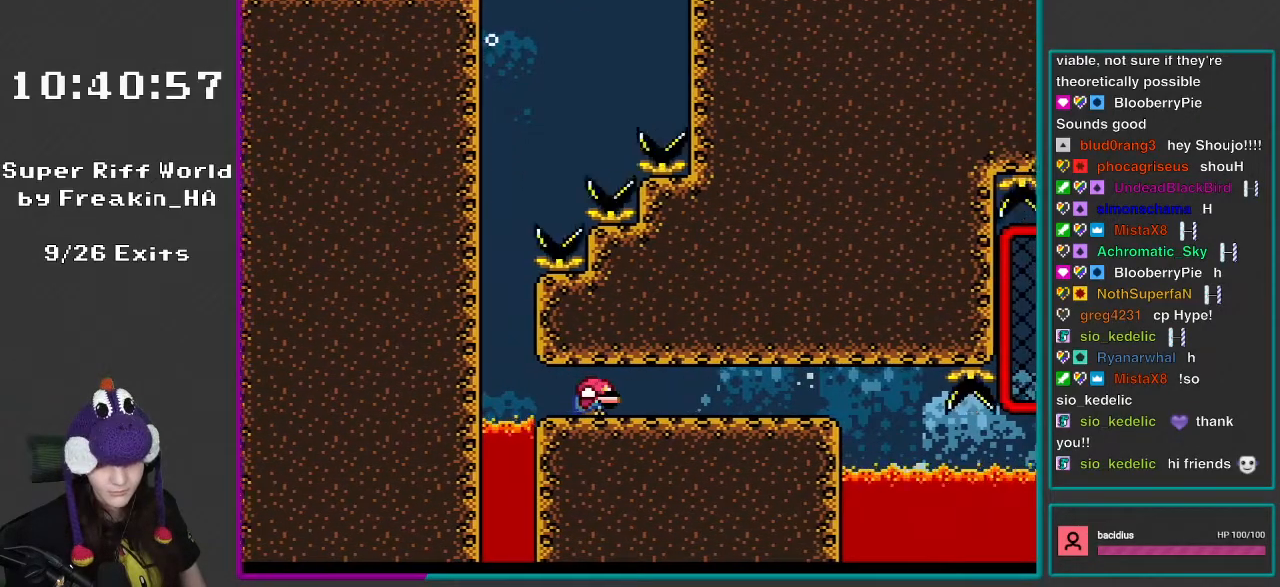
{"buttons": ["B", "DPAD_RIGHT"], "events": [[33, "B", "up"], [133, "B", "down"], [133, "DPAD_DOWN", "up"], [233, "B", "up"], [350, "B", "down"], [433, "B", "up"], [500, "B", "down"]]}
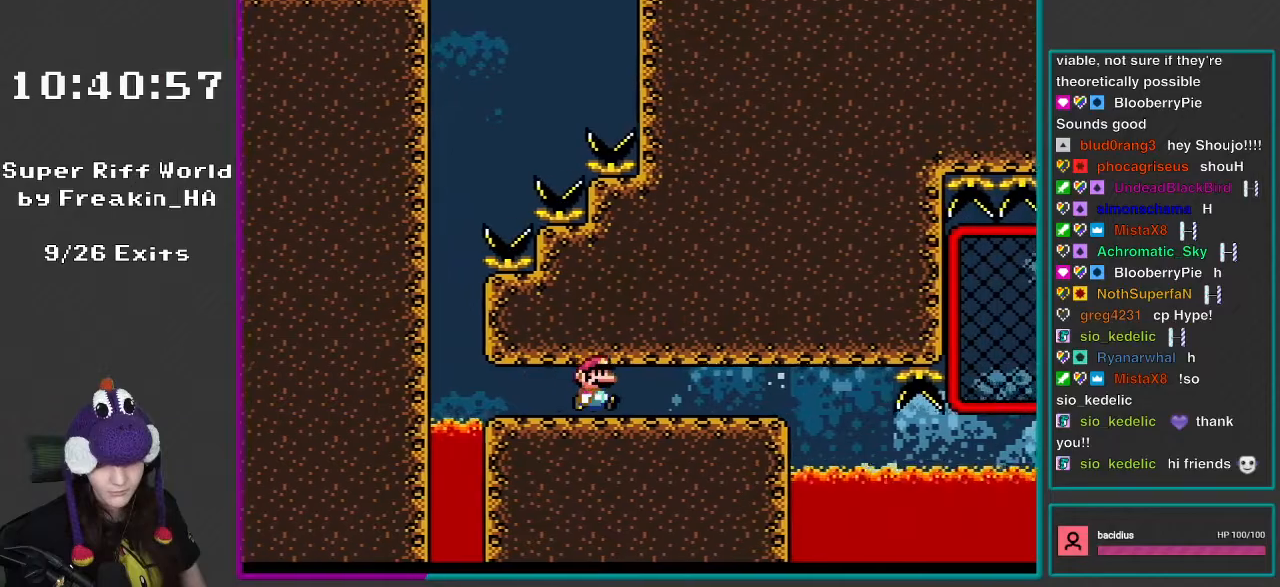
{"buttons": ["B", "DPAD_RIGHT"], "events": [[117, "B", "up"], [150, "B", "down"], [233, "B", "up"], [350, "B", "down"], [433, "B", "up"], [500, "B", "down"]]}
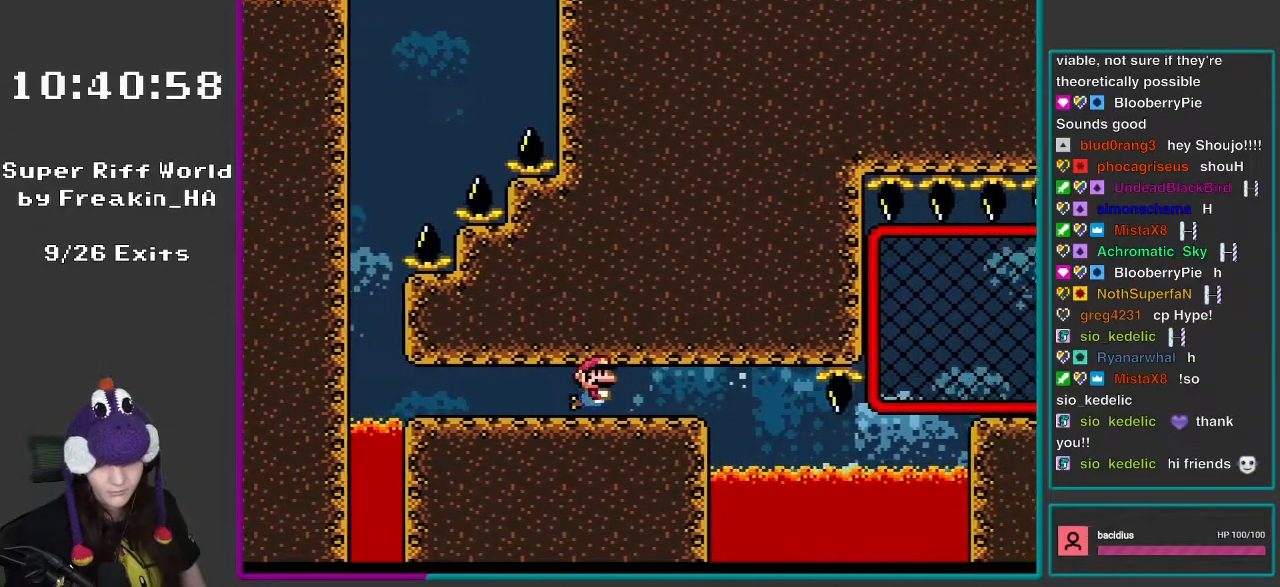
{"buttons": ["DPAD_RIGHT"], "events": [[117, "B", "up"]]}
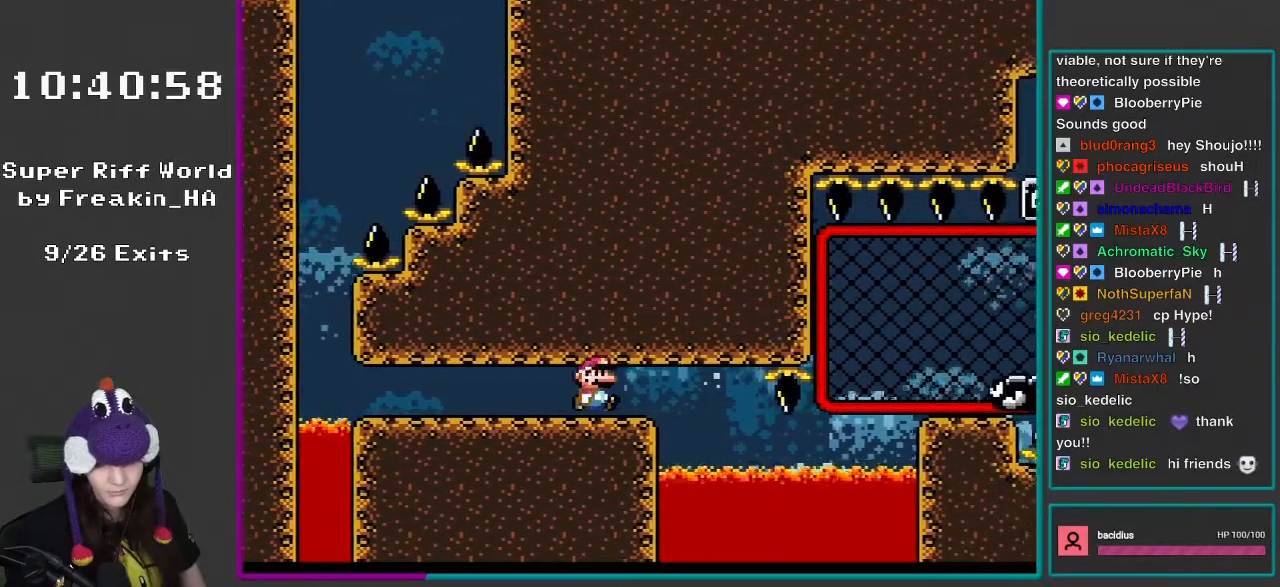
{"buttons": ["DPAD_LEFT"], "events": [[383, "DPAD_RIGHT", "up"], [500, "DPAD_LEFT", "down"]]}
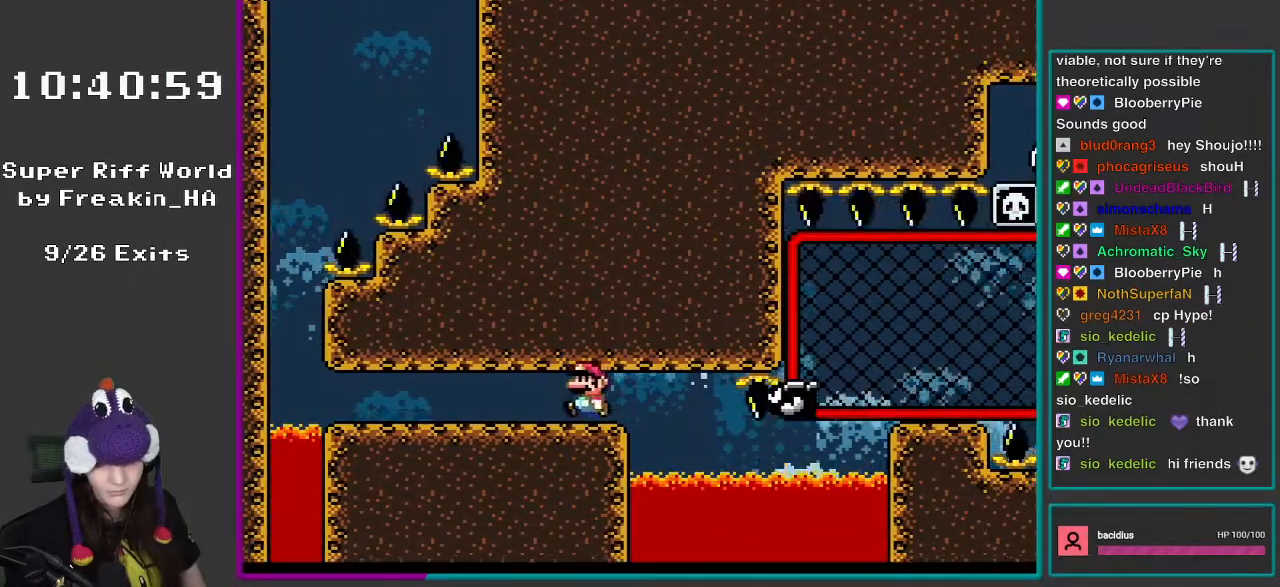
{"buttons": ["DPAD_LEFT"], "events": [[200, "B", "down"], [350, "B", "up"], [417, "B", "down"], [500, "B", "up"]]}
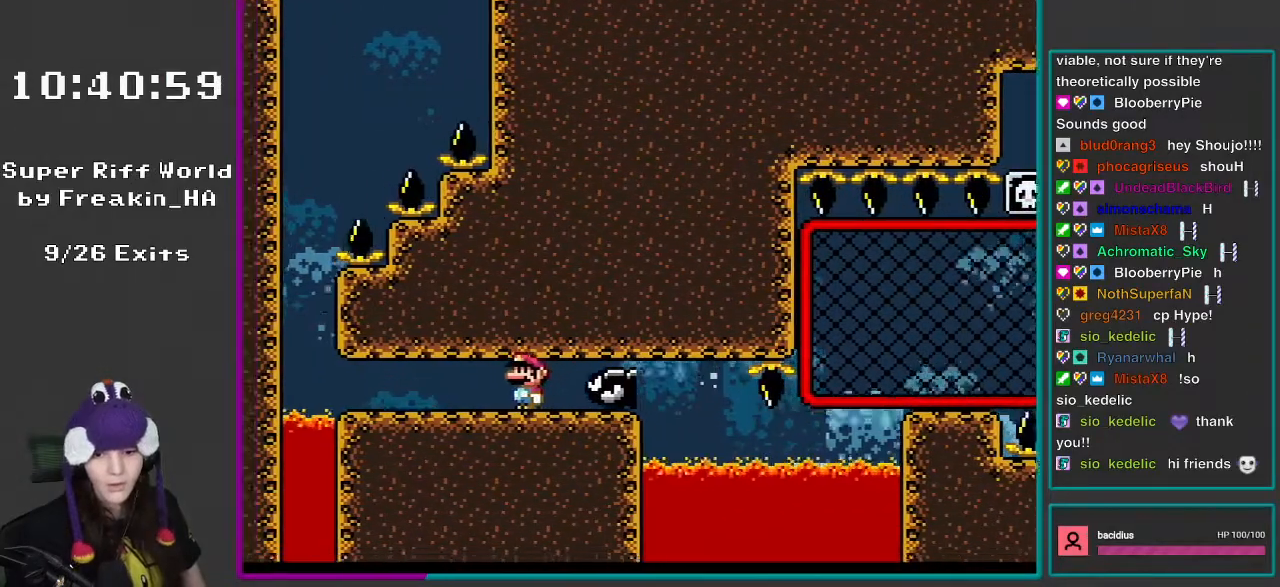
{"buttons": [], "events": [[67, "DPAD_LEFT", "up"], [233, "B", "down"], [400, "B", "up"]]}